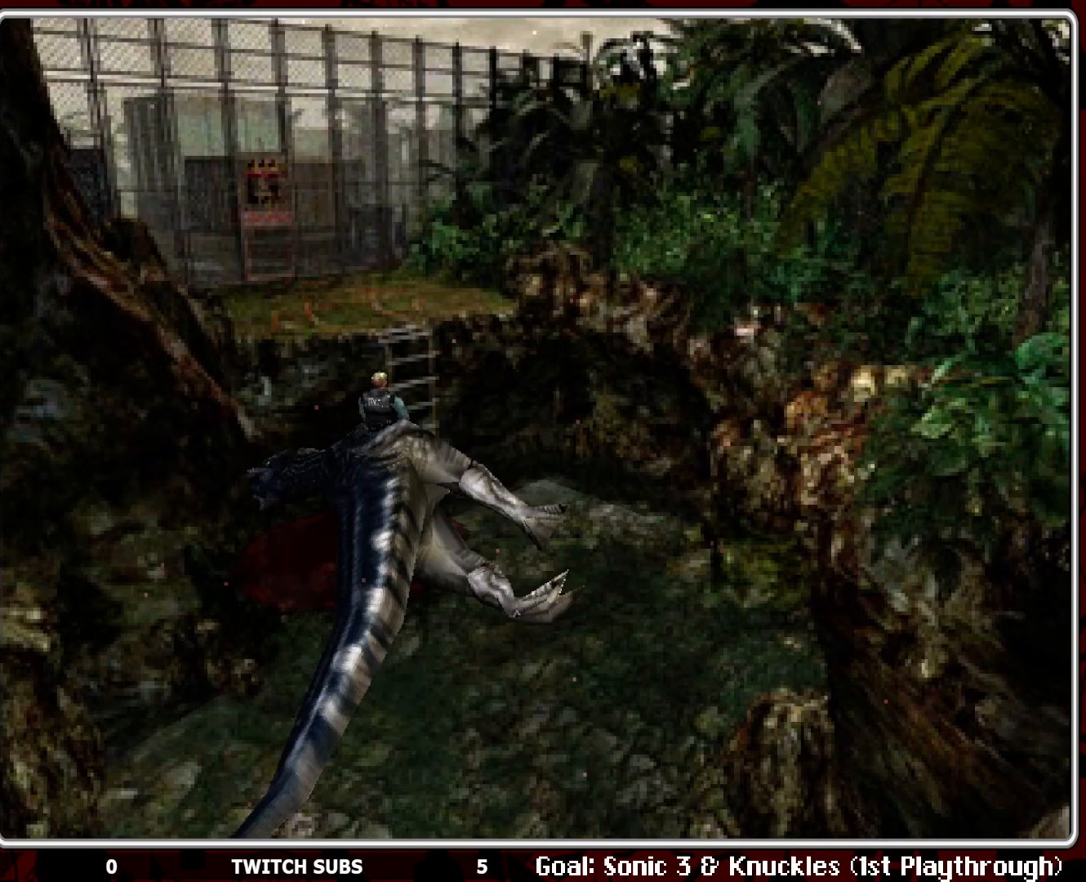
Gameplay with a controller (PlayStation layout); each line is a JSON object with the inputs held at the frame after it. "events" lists button and stick changes between this image and that frame as [ms after this image, input, new state], when the widget could be followed in between. Not read: right_stick.
{"buttons": [], "left_stick": "center", "events": [[100, "DPAD_LEFT", "down"], [133, "CROSS", "up"], [450, "DPAD_LEFT", "up"]]}
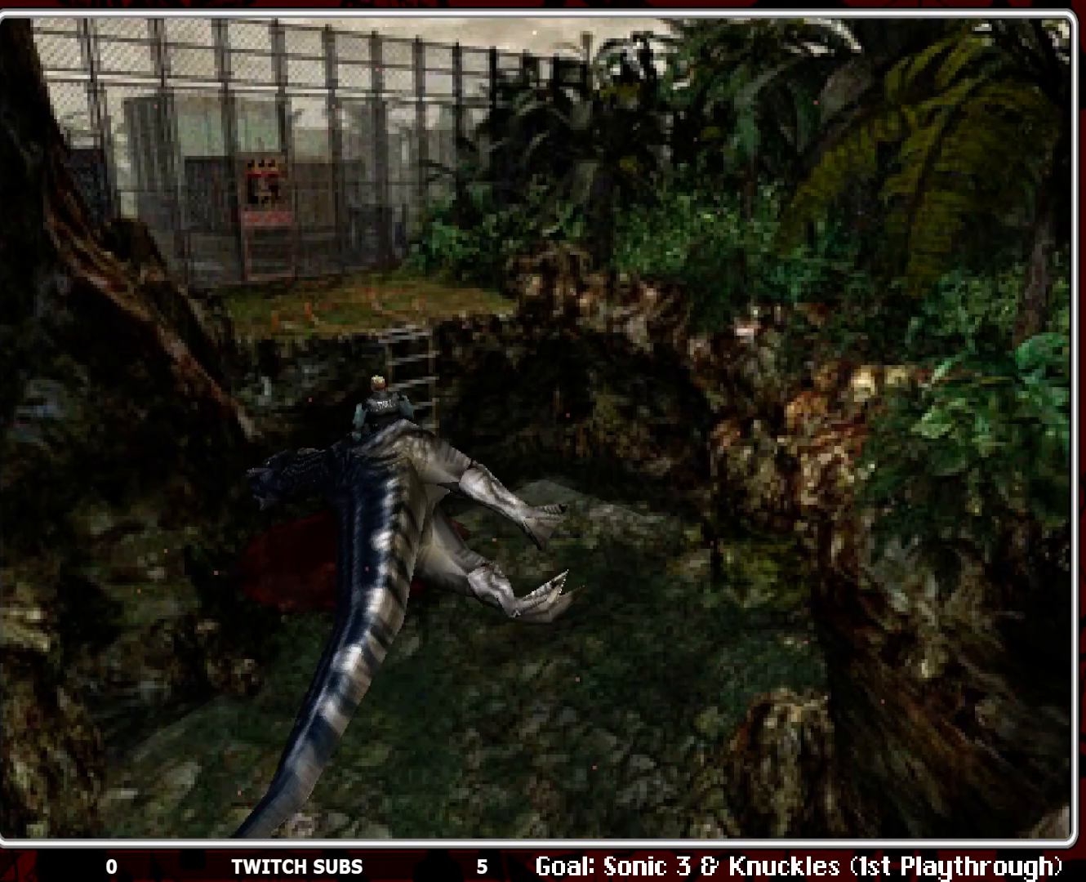
{"buttons": ["CROSS", "DPAD_UP"], "left_stick": "center", "events": [[50, "DPAD_UP", "down"], [67, "CROSS", "down"], [167, "CROSS", "up"], [183, "DPAD_RIGHT", "down"], [250, "CROSS", "down"], [283, "DPAD_RIGHT", "up"], [350, "CROSS", "up"], [400, "CROSS", "down"]]}
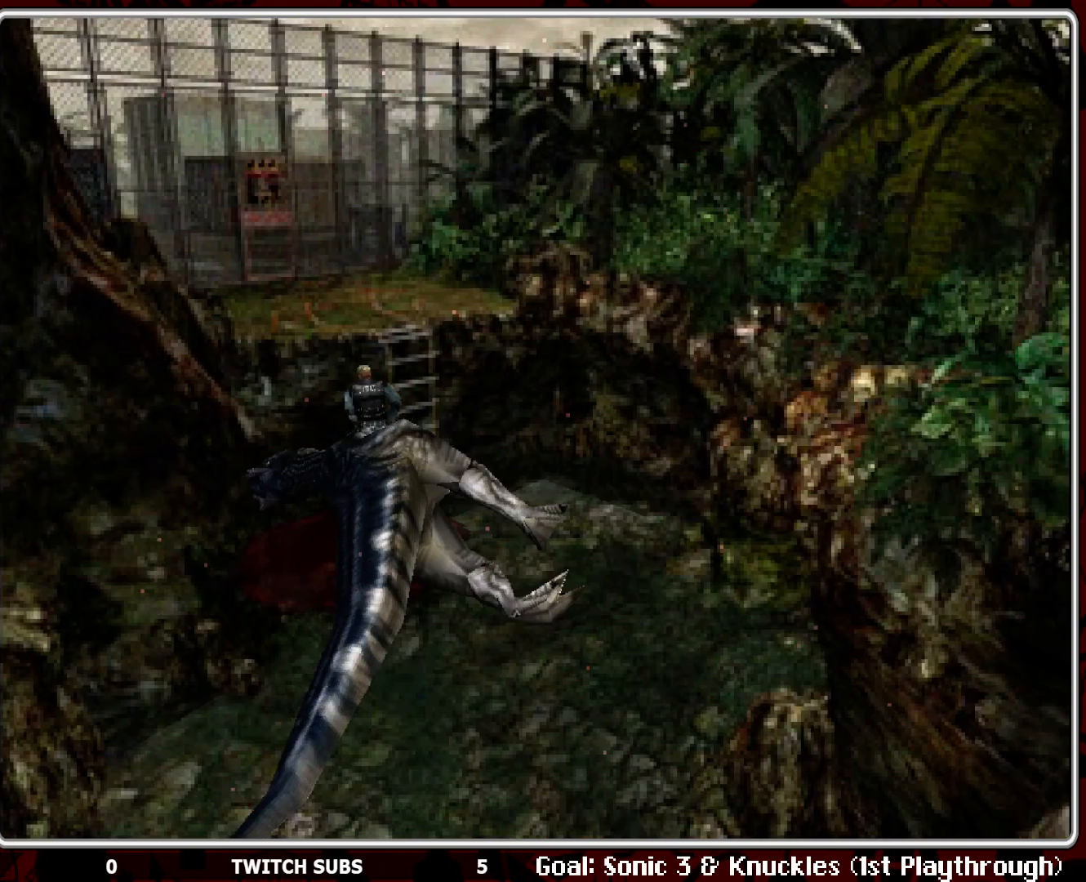
{"buttons": ["CROSS", "DPAD_UP"], "left_stick": "center", "events": [[50, "CROSS", "up"], [100, "CROSS", "down"], [217, "CROSS", "up"], [267, "CROSS", "down"], [383, "CROSS", "up"], [467, "CROSS", "down"]]}
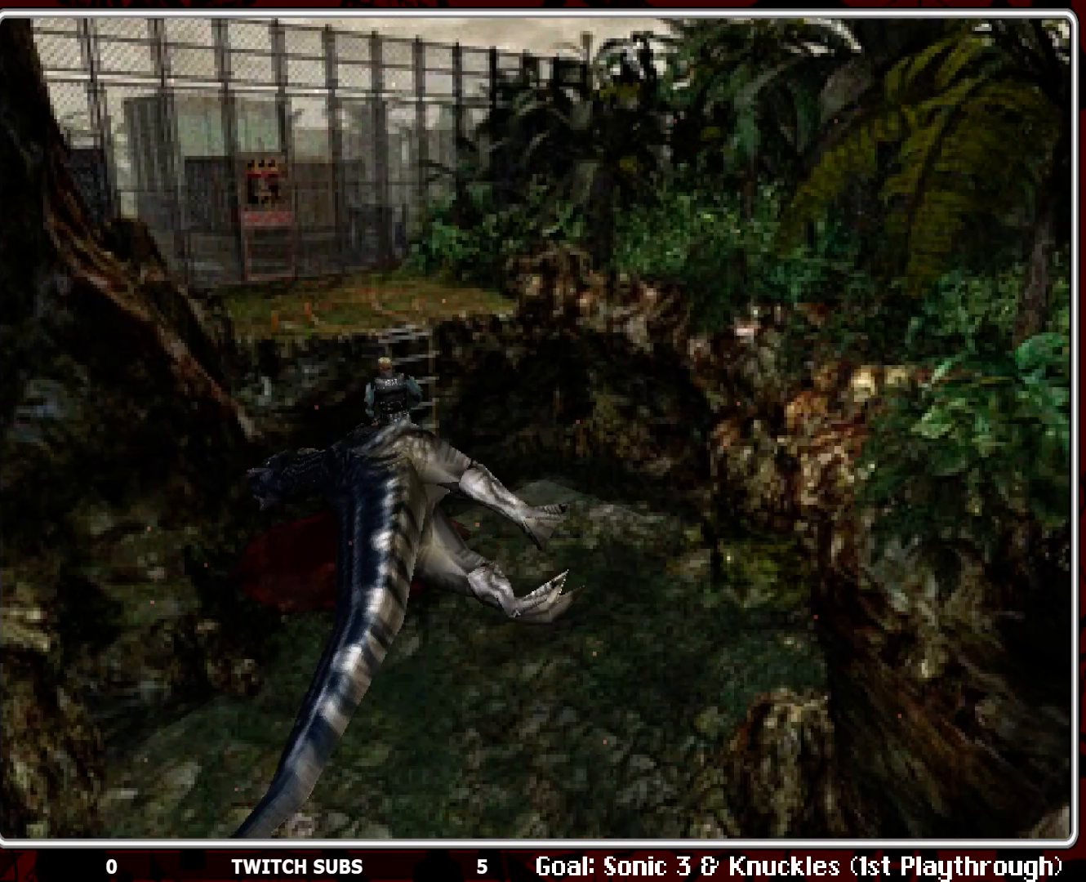
{"buttons": ["DPAD_UP"], "left_stick": "center", "events": [[100, "CROSS", "up"], [133, "CROSS", "down"], [267, "CROSS", "up"], [317, "CROSS", "down"], [467, "CROSS", "up"]]}
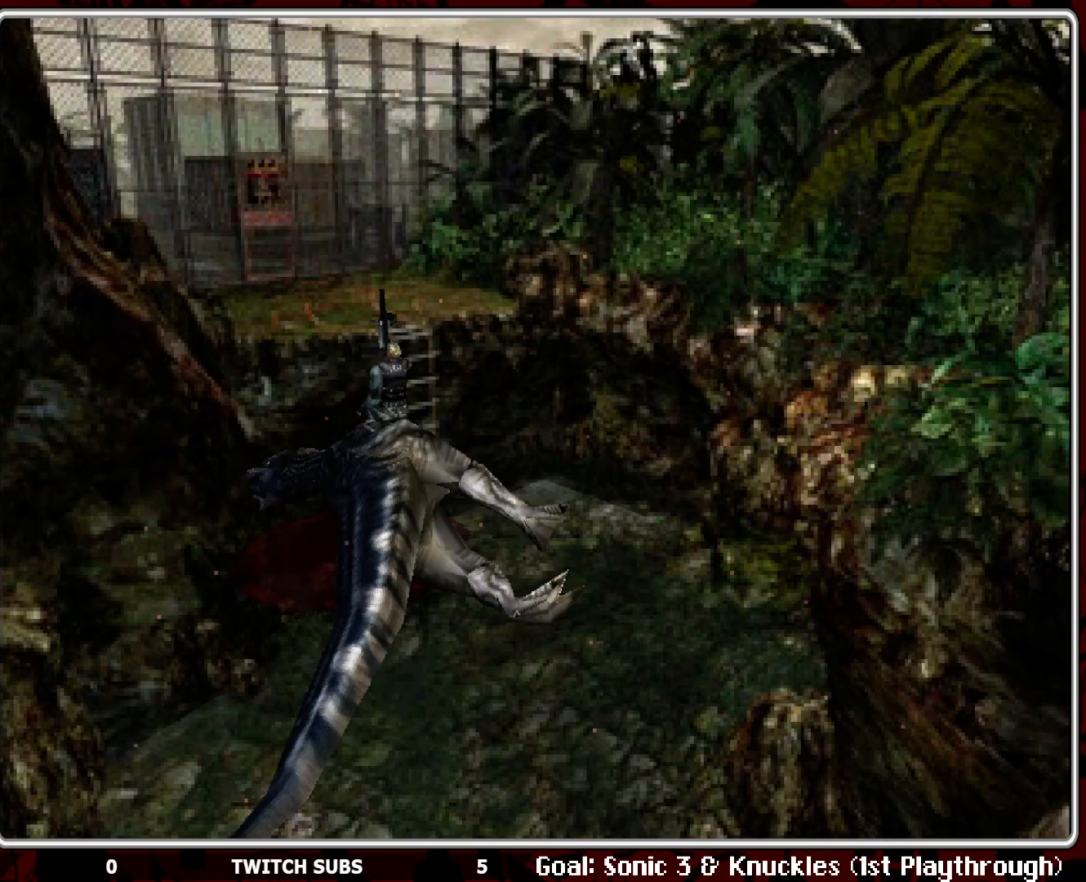
{"buttons": ["DPAD_LEFT"], "left_stick": "center", "events": [[17, "DPAD_UP", "up"], [17, "R2", "down"], [433, "R2", "up"], [467, "DPAD_LEFT", "down"]]}
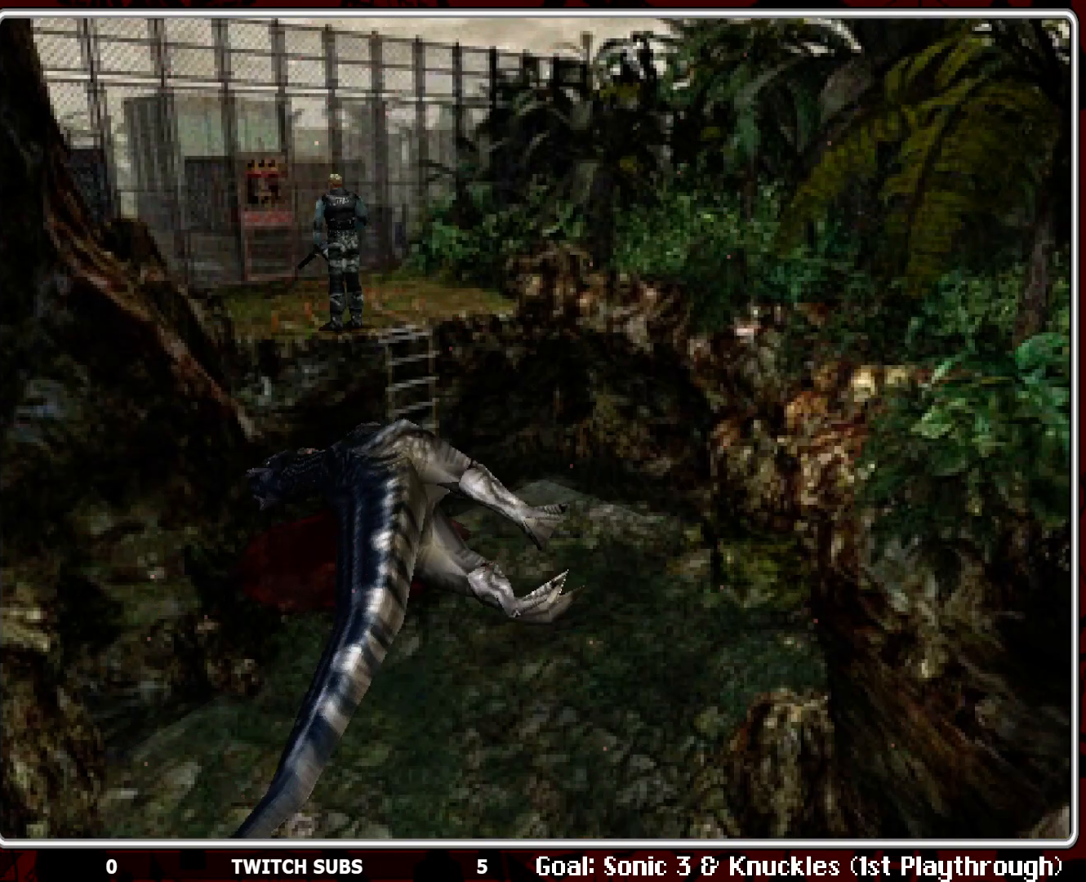
{"buttons": ["DPAD_UP"], "left_stick": "center", "events": [[217, "CROSS", "down"], [250, "DPAD_UP", "down"], [317, "CROSS", "up"], [367, "CROSS", "down"], [383, "DPAD_LEFT", "up"], [483, "CROSS", "up"]]}
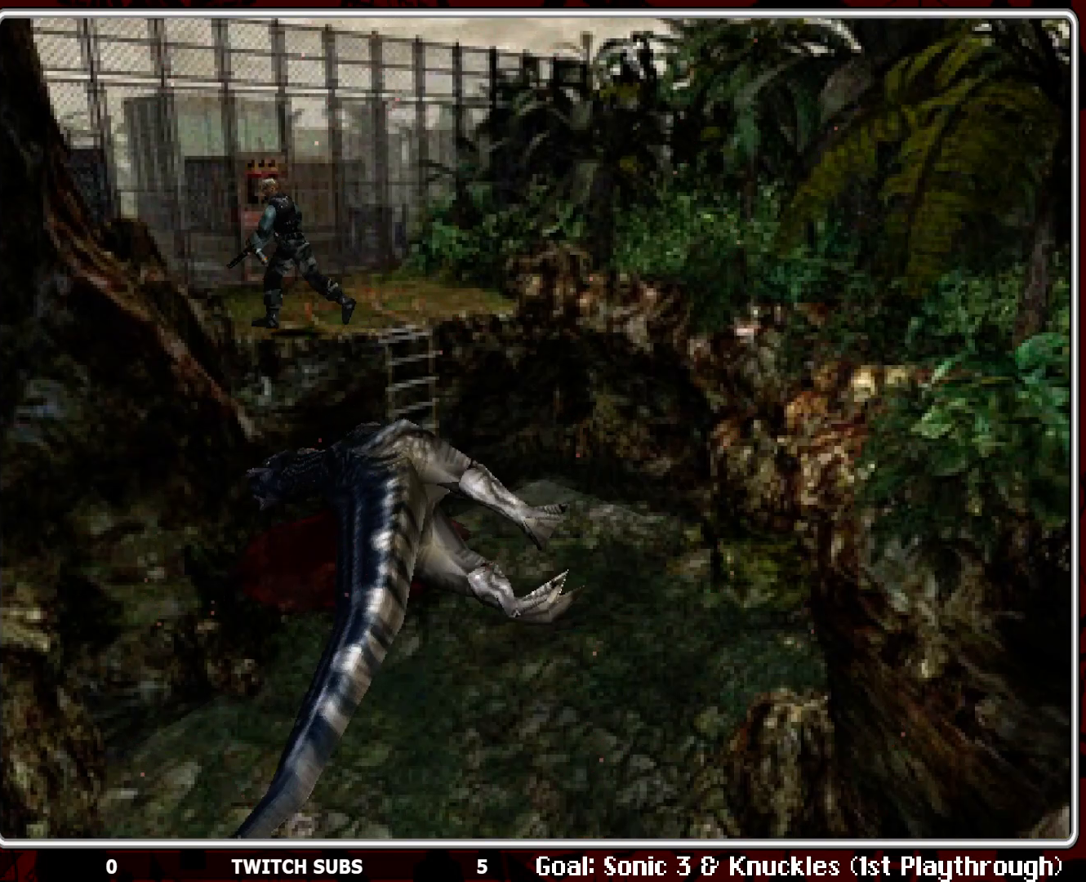
{"buttons": ["CROSS", "DPAD_UP", "DPAD_RIGHT"], "left_stick": "center", "events": [[50, "CROSS", "down"], [150, "CROSS", "up"], [200, "CROSS", "down"], [350, "CROSS", "up"], [383, "CROSS", "down"], [467, "DPAD_RIGHT", "down"]]}
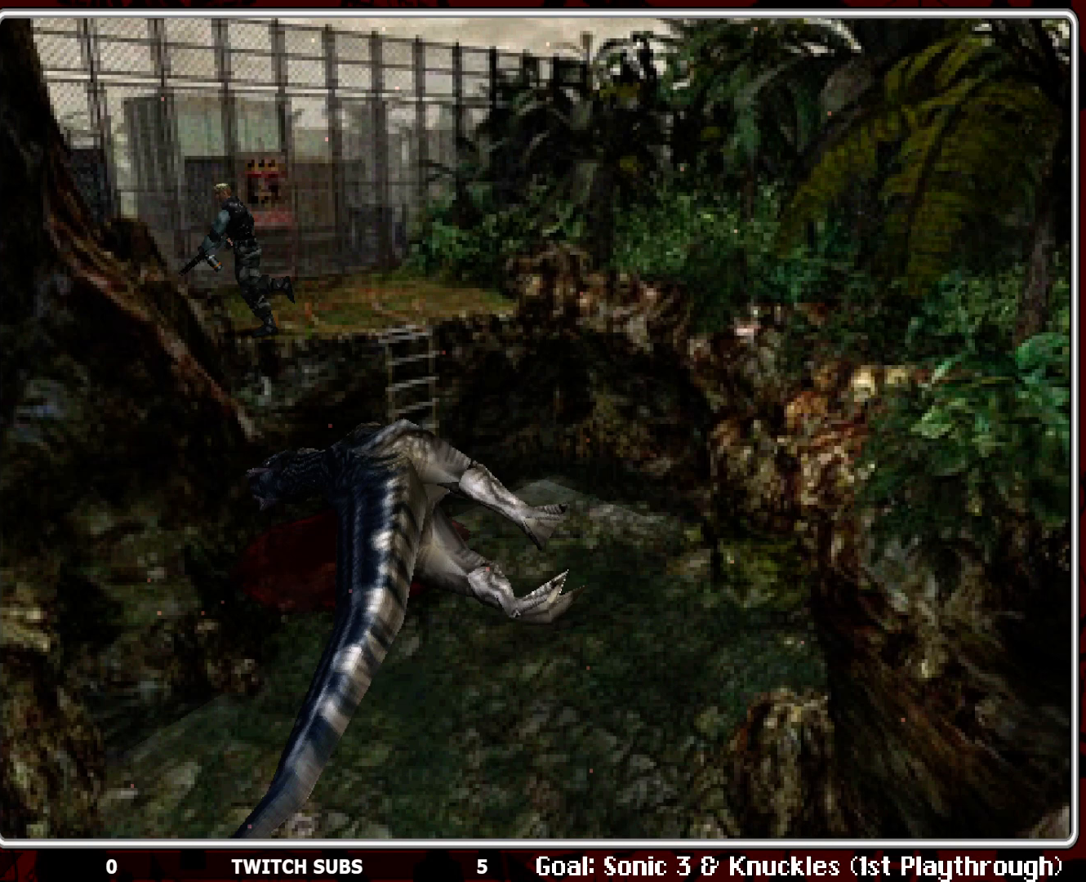
{"buttons": ["DPAD_UP"], "left_stick": "center", "events": [[50, "CROSS", "up"], [67, "DPAD_RIGHT", "up"], [100, "CROSS", "down"], [250, "CROSS", "up"], [300, "CROSS", "down"], [450, "CROSS", "up"]]}
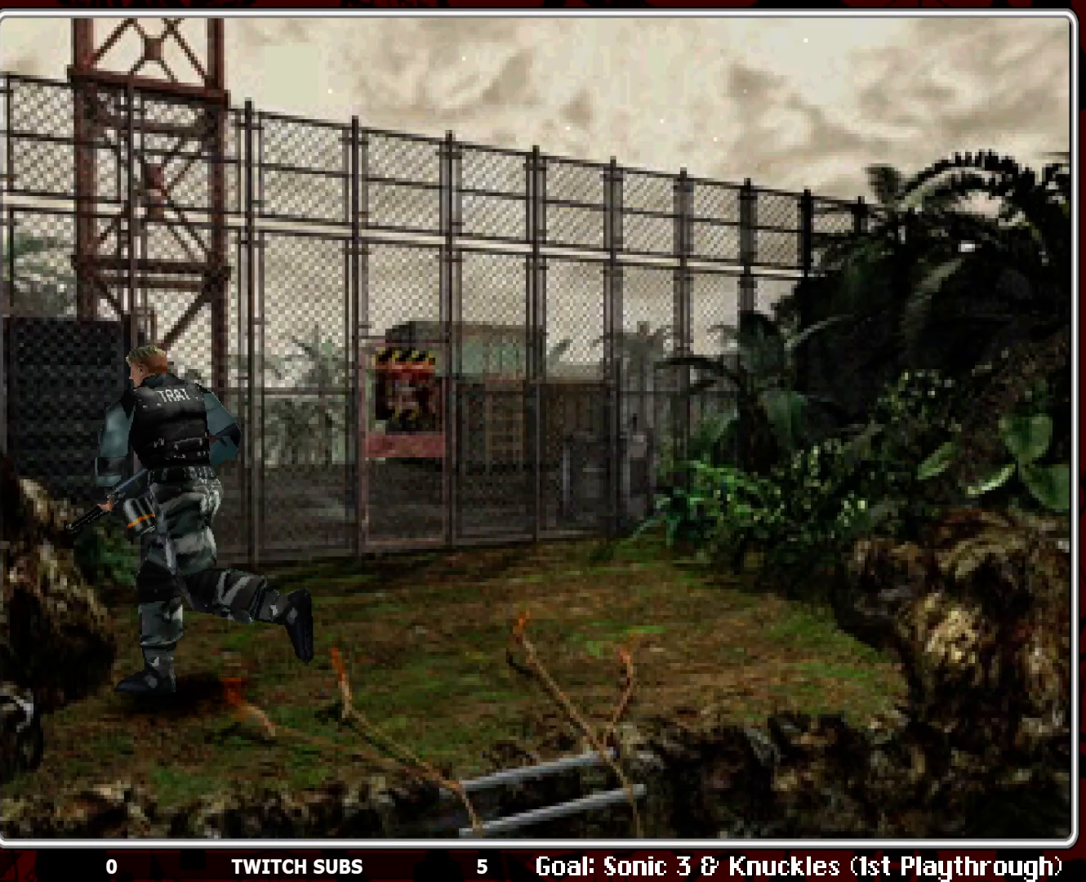
{"buttons": ["CROSS", "DPAD_UP"], "left_stick": "center", "events": [[17, "CROSS", "down"], [150, "CROSS", "up"], [283, "CROSS", "down"], [450, "CROSS", "up"], [500, "CROSS", "down"]]}
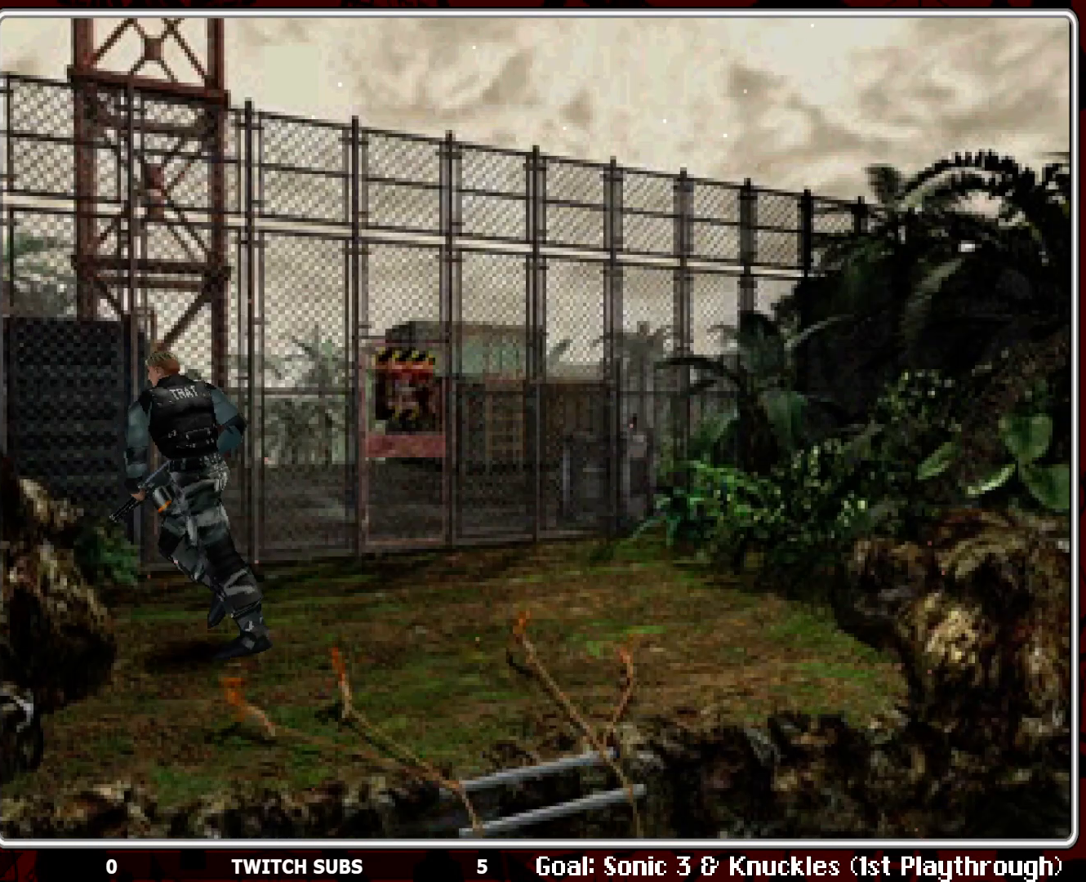
{"buttons": ["DPAD_UP"], "left_stick": "center", "events": [[117, "CROSS", "up"], [167, "CROSS", "down"], [267, "CROSS", "up"], [333, "CROSS", "down"], [483, "CROSS", "up"]]}
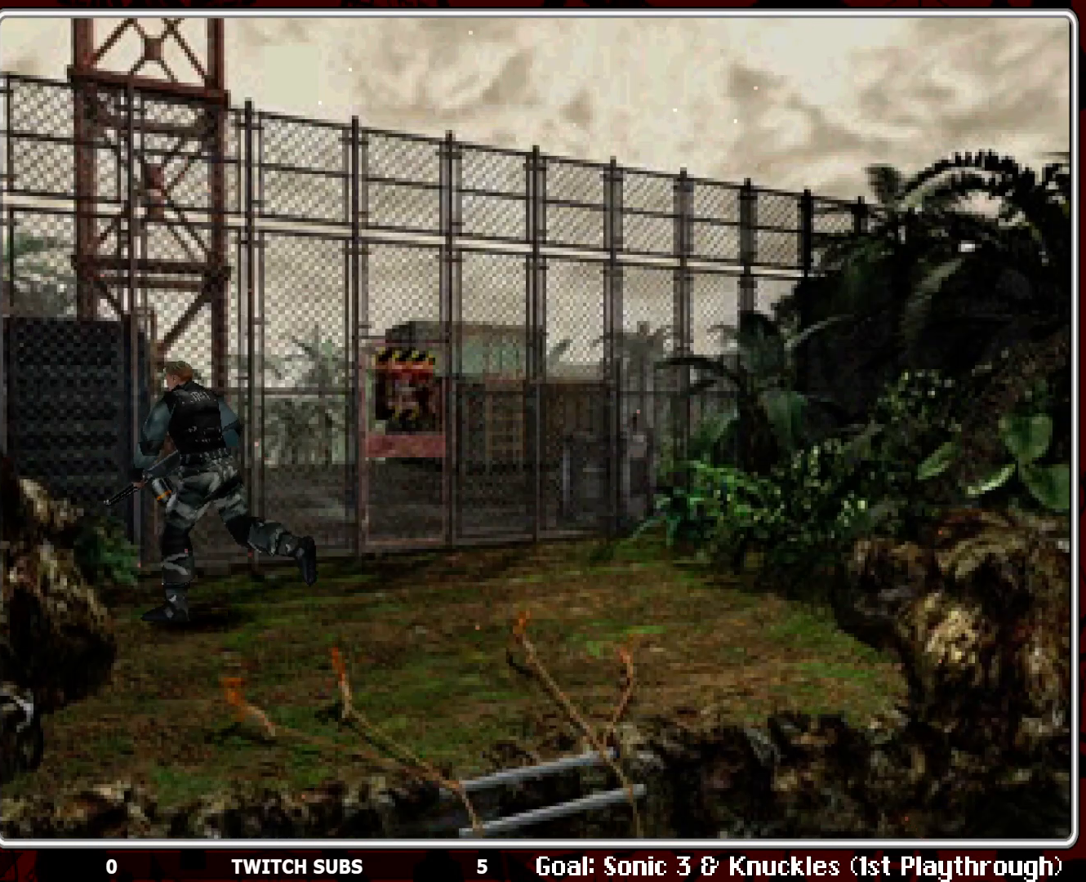
{"buttons": ["CROSS", "DPAD_UP"], "left_stick": "center", "events": [[50, "CROSS", "down"], [150, "CROSS", "up"], [217, "CROSS", "down"], [350, "CROSS", "up"], [400, "CROSS", "down"]]}
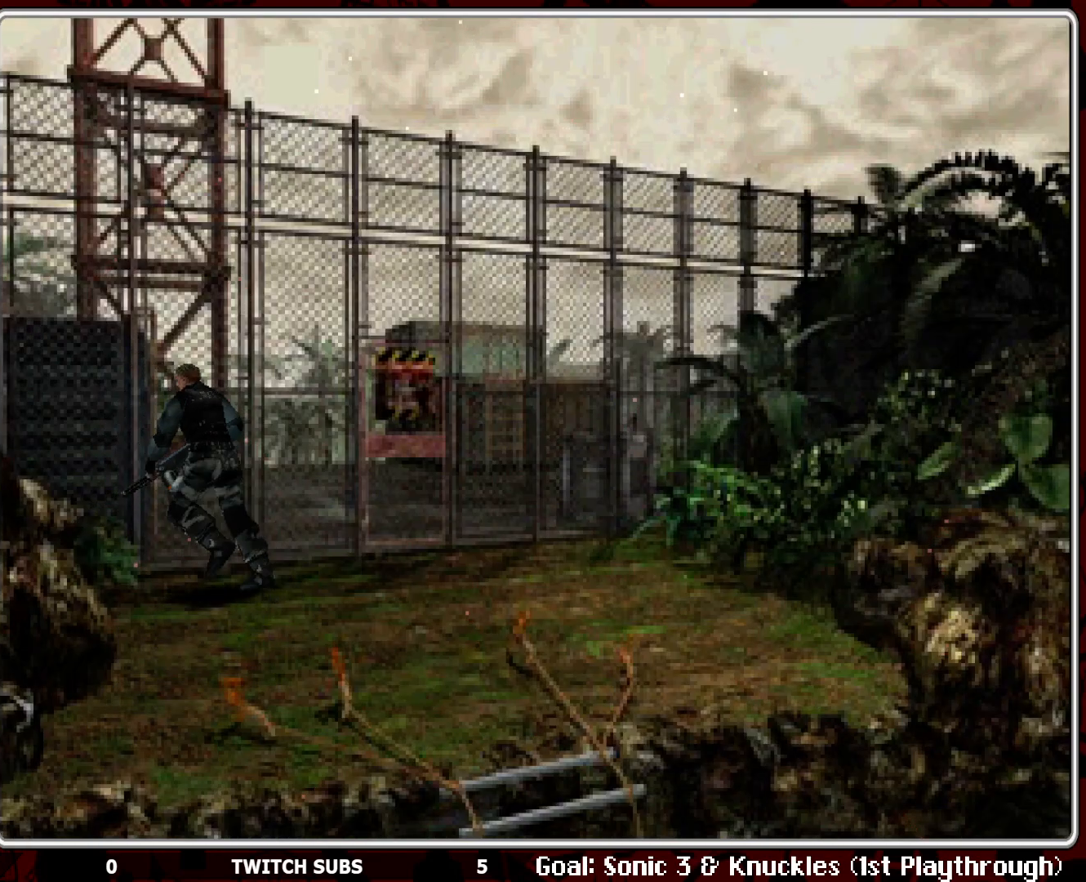
{"buttons": ["DPAD_RIGHT"], "left_stick": "center", "events": [[33, "CROSS", "up"], [67, "CROSS", "down"], [183, "CROSS", "up"], [233, "CROSS", "down"], [367, "CROSS", "up"], [400, "DPAD_UP", "up"], [417, "CROSS", "down"], [500, "CROSS", "up"], [500, "DPAD_RIGHT", "down"]]}
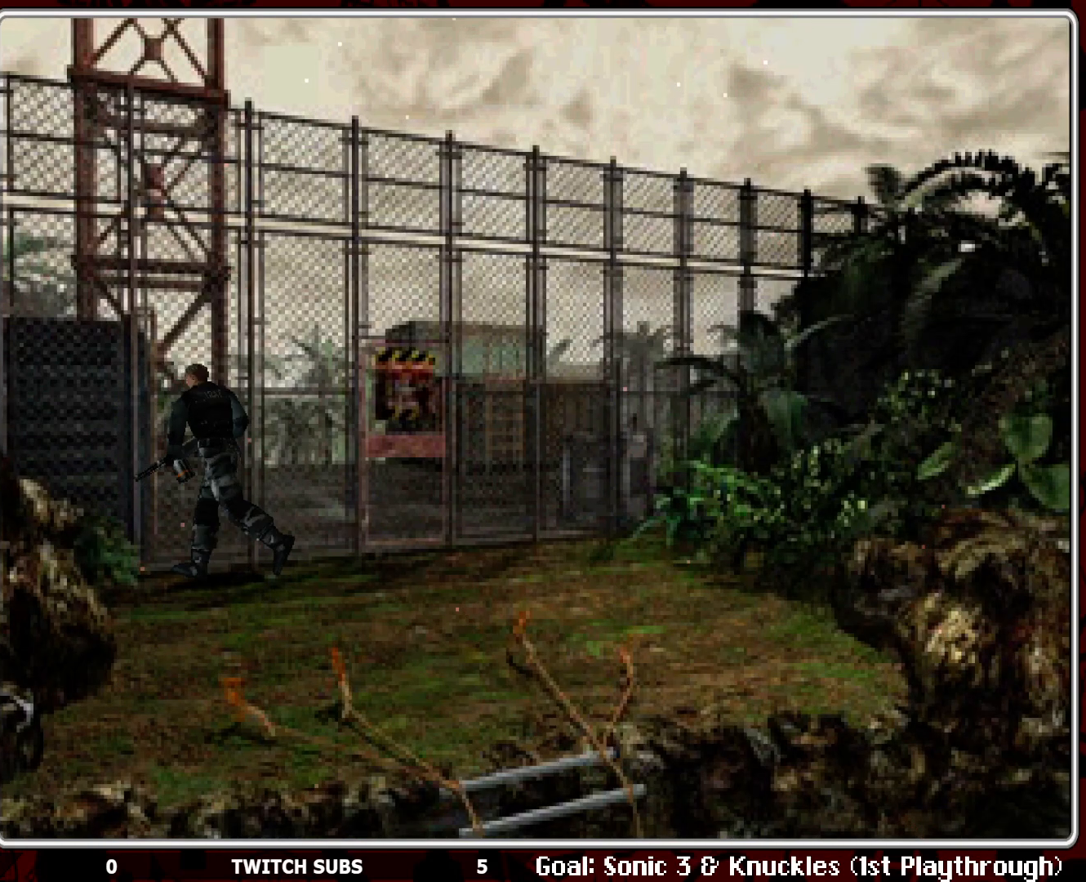
{"buttons": ["DPAD_RIGHT"], "left_stick": "center", "events": []}
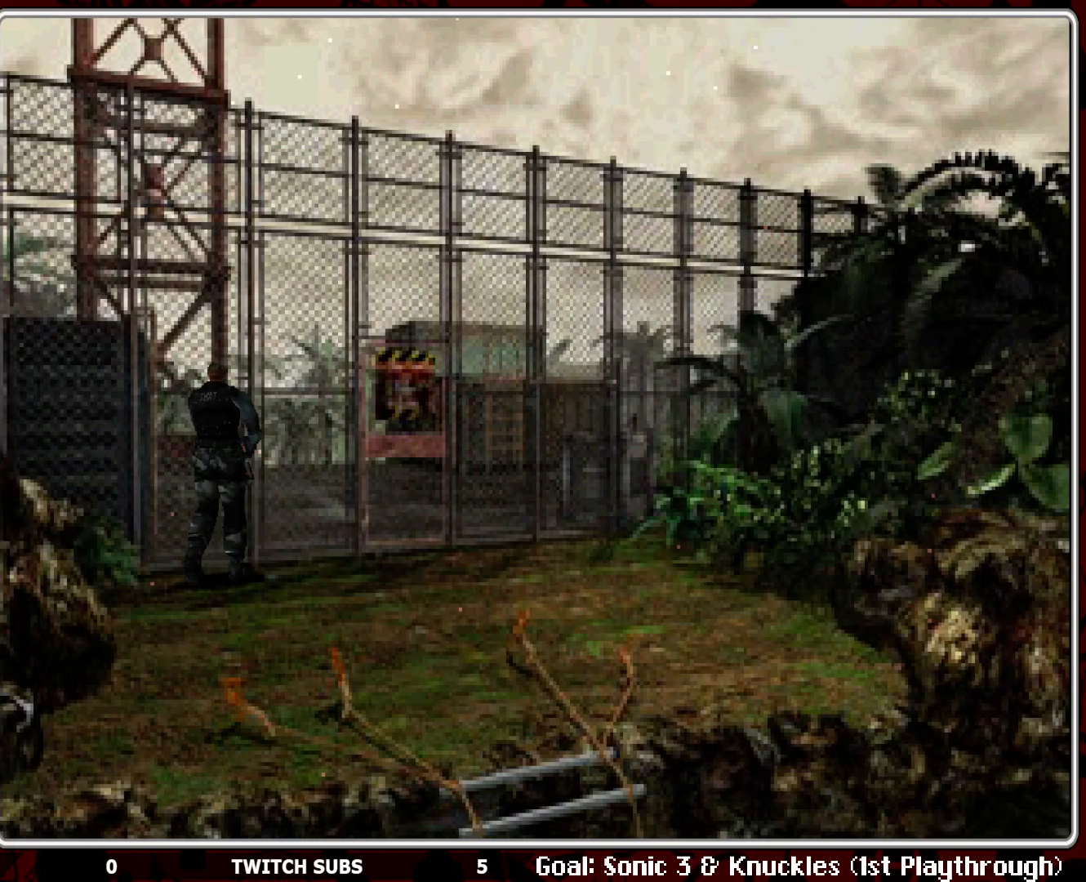
{"buttons": ["DPAD_UP"], "left_stick": "center", "events": [[167, "DPAD_UP", "down"], [200, "DPAD_RIGHT", "up"]]}
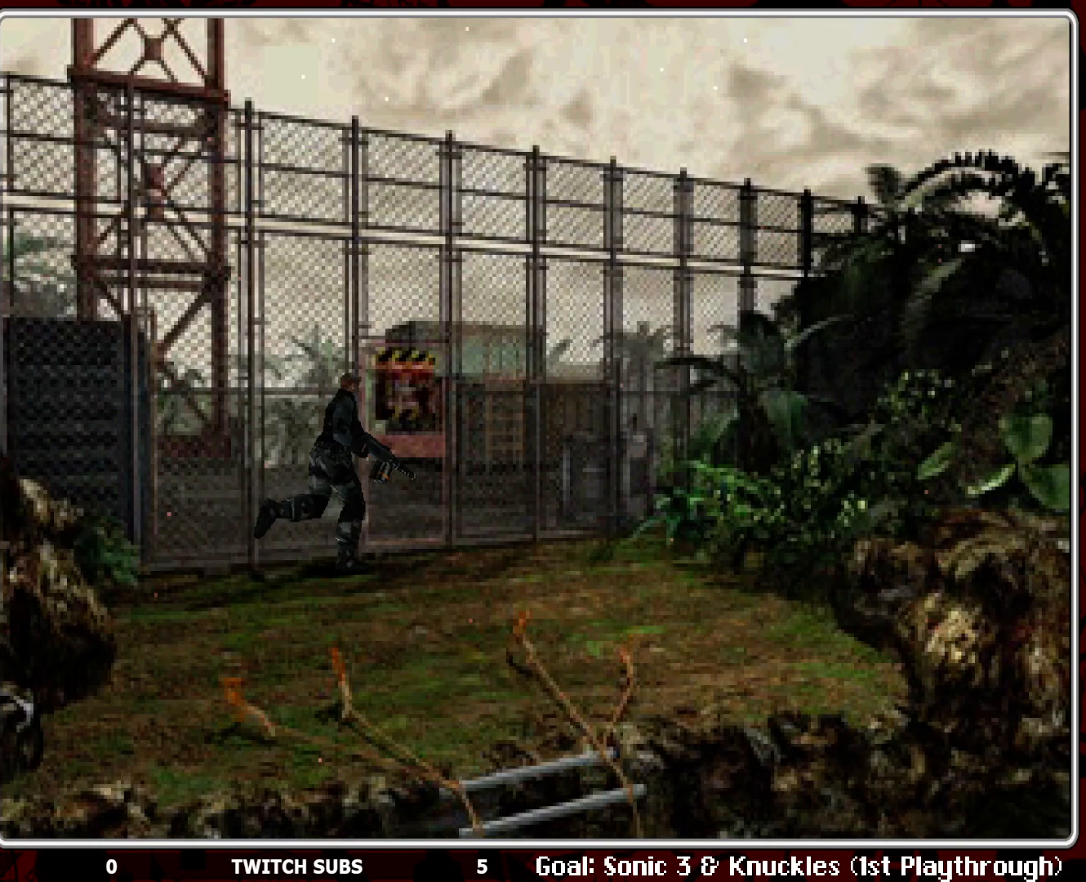
{"buttons": ["DPAD_UP"], "left_stick": "center", "events": []}
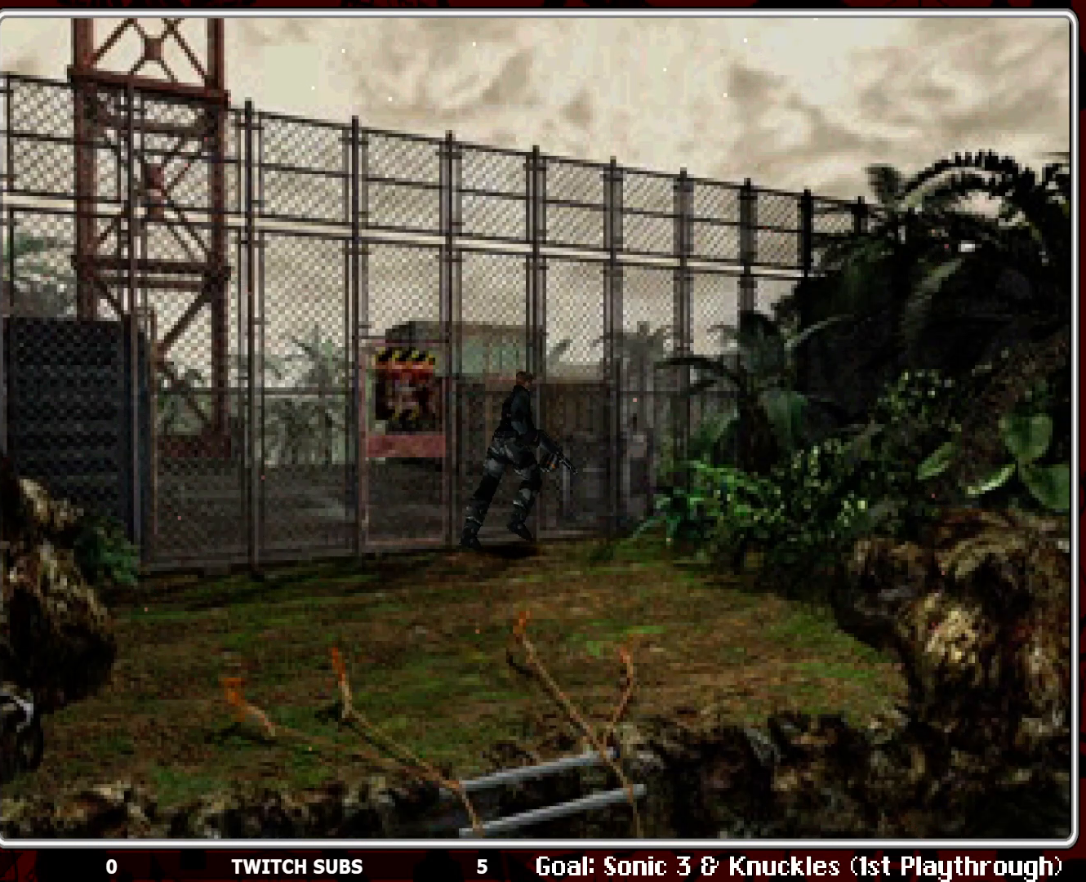
{"buttons": ["DPAD_UP", "DPAD_RIGHT"], "left_stick": "center", "events": [[267, "DPAD_RIGHT", "down"], [350, "CROSS", "down"], [483, "CROSS", "up"]]}
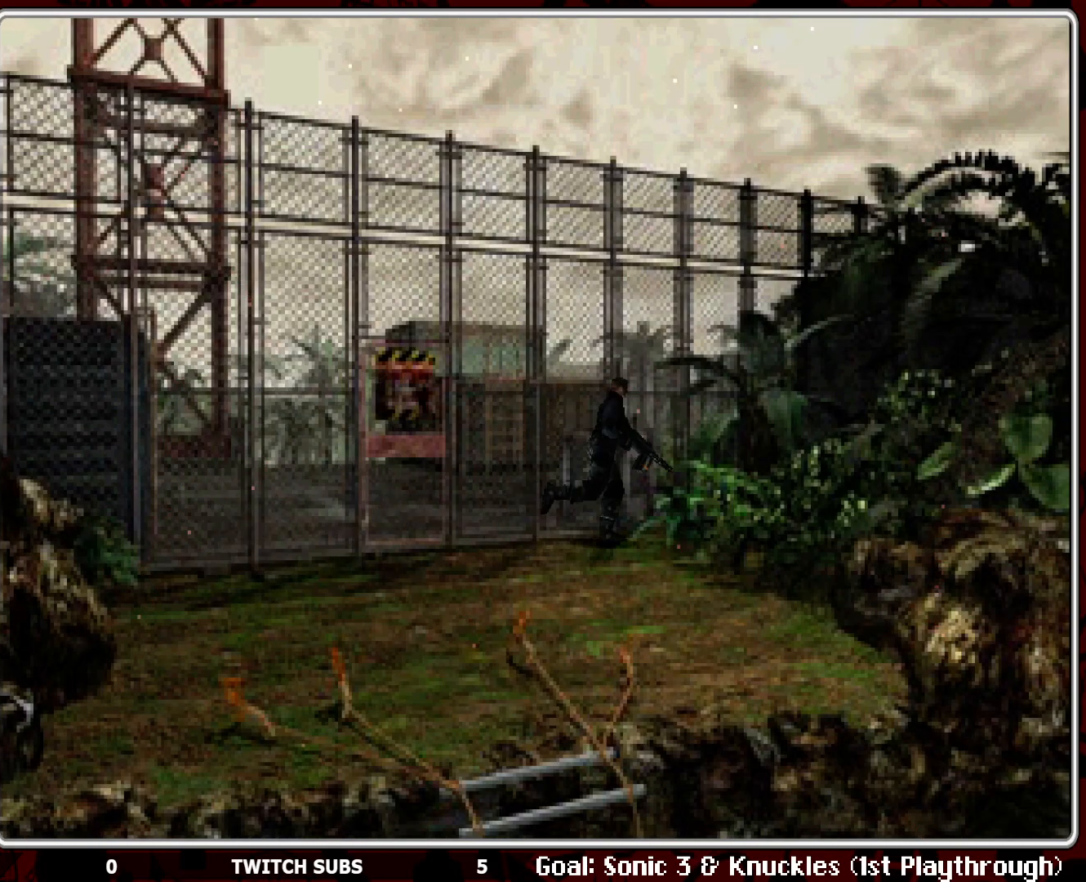
{"buttons": ["DPAD_UP"], "left_stick": "center", "events": [[17, "CROSS", "down"], [150, "CROSS", "up"], [183, "CROSS", "down"], [267, "DPAD_RIGHT", "up"], [350, "CROSS", "up"], [367, "CROSS", "down"], [483, "CROSS", "up"]]}
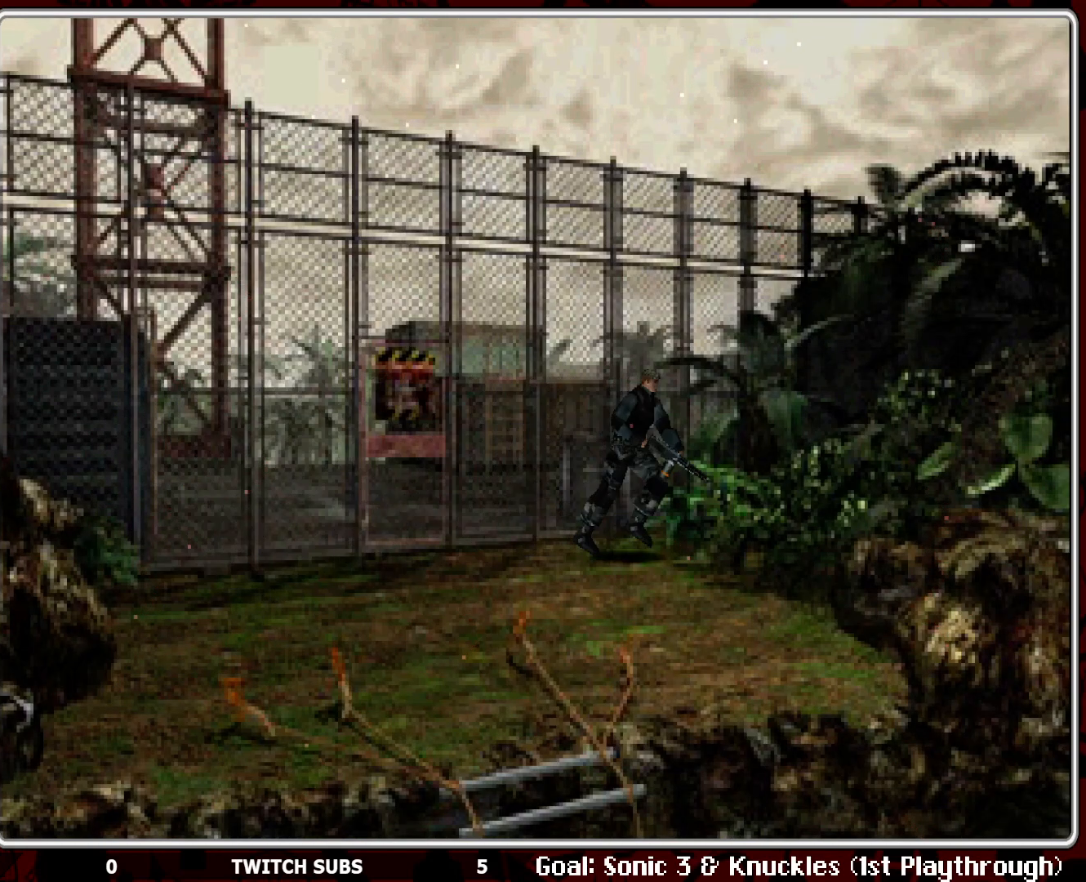
{"buttons": ["DPAD_UP"], "left_stick": "center", "events": [[33, "CROSS", "down"], [83, "DPAD_LEFT", "down"], [183, "CROSS", "up"], [200, "CROSS", "down"], [250, "DPAD_LEFT", "up"], [333, "CROSS", "up"], [367, "CROSS", "down"], [500, "CROSS", "up"]]}
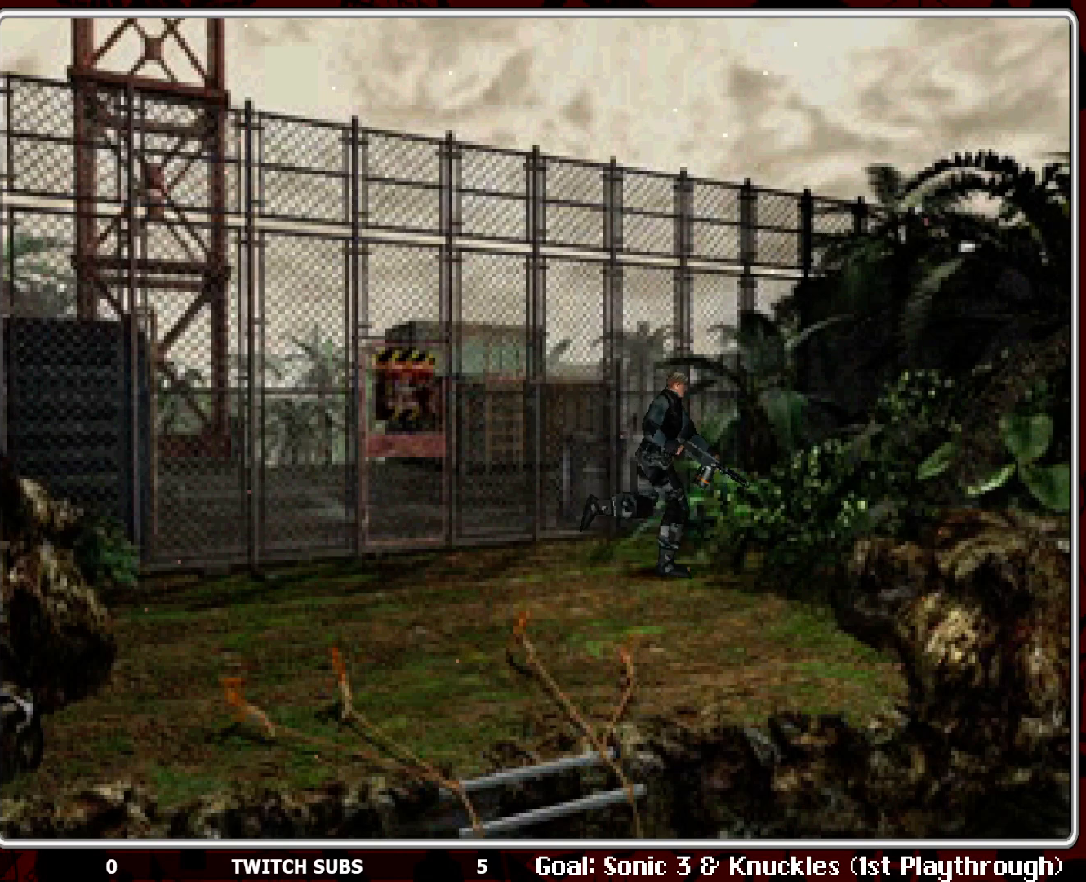
{"buttons": ["CROSS", "DPAD_UP"], "left_stick": "center", "events": [[50, "CROSS", "down"], [167, "CROSS", "up"], [233, "CROSS", "down"], [333, "CROSS", "up"], [400, "CROSS", "down"]]}
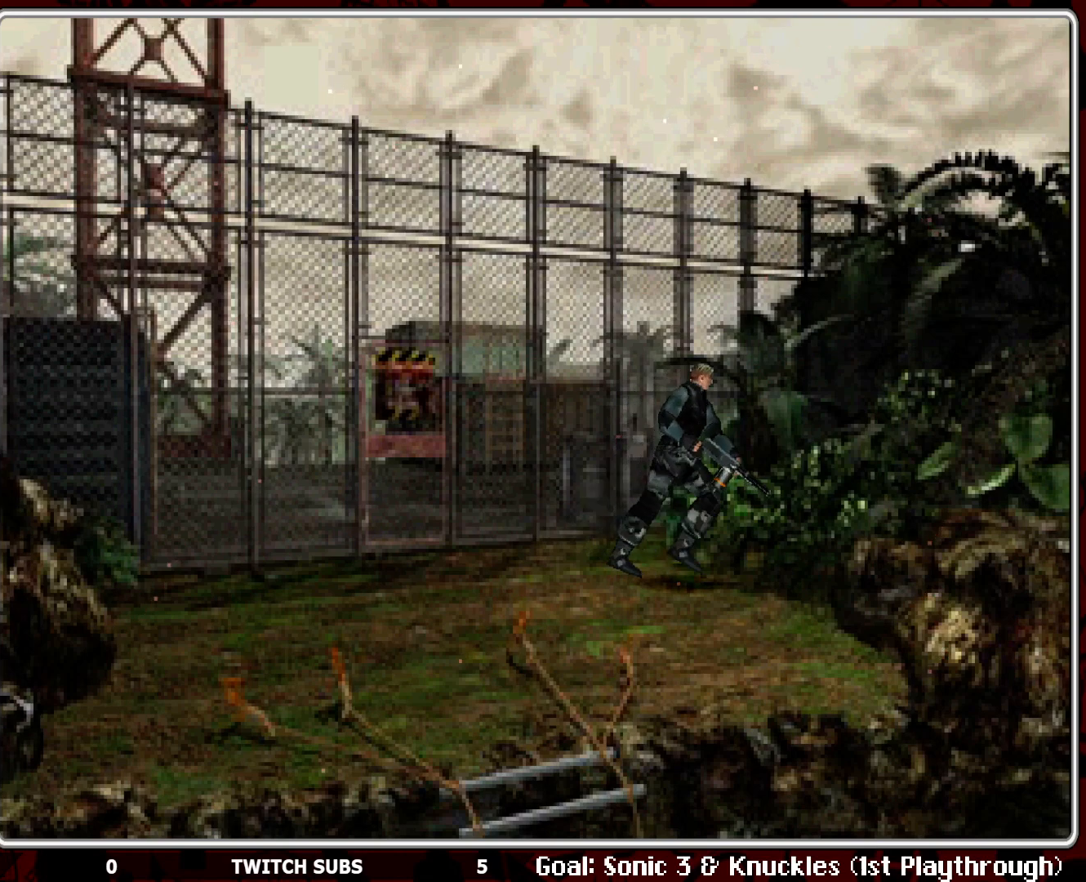
{"buttons": ["CROSS", "DPAD_UP"], "left_stick": "center", "events": [[33, "CROSS", "up"], [100, "CROSS", "down"], [100, "DPAD_RIGHT", "down"], [117, "DPAD_UP", "up"], [183, "CROSS", "up"], [233, "DPAD_UP", "down"], [250, "CROSS", "down"], [267, "DPAD_RIGHT", "up"], [367, "CROSS", "up"], [417, "CROSS", "down"]]}
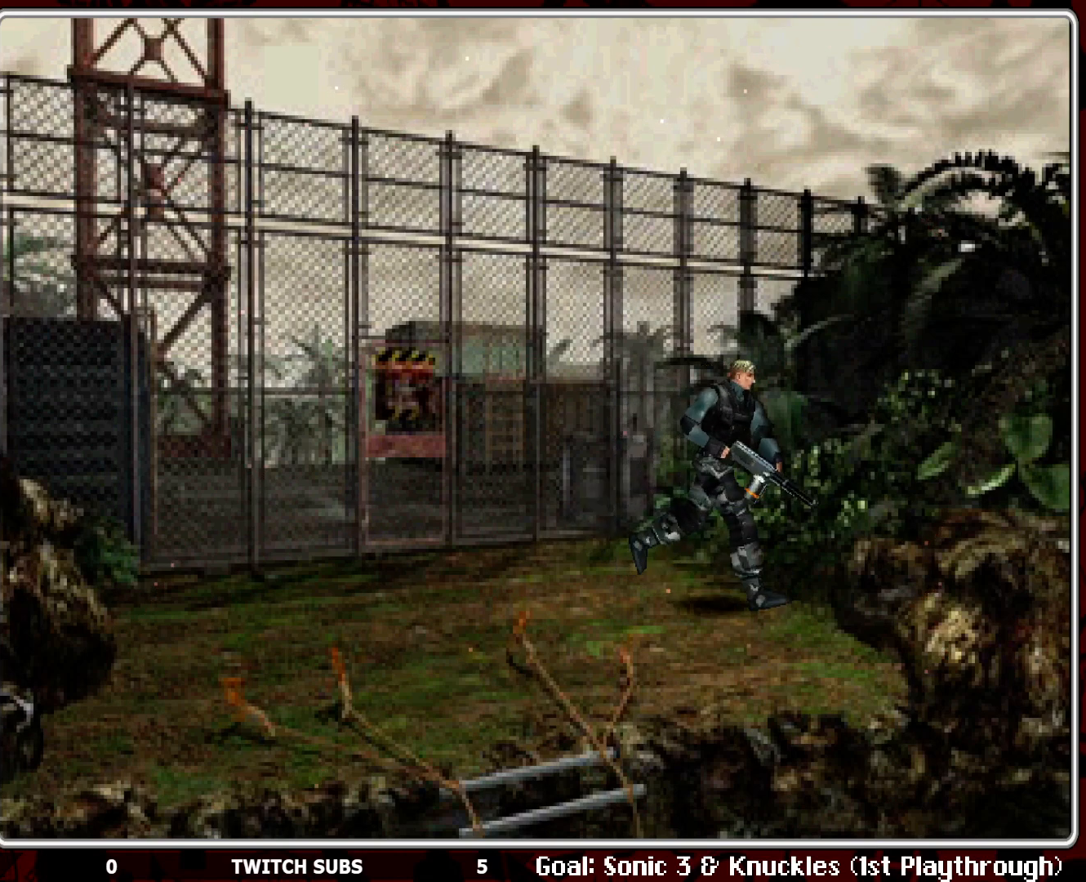
{"buttons": ["CROSS", "DPAD_UP"], "left_stick": "center", "events": [[50, "CROSS", "up"], [117, "CROSS", "down"], [267, "CROSS", "up"], [283, "CROSS", "down"], [433, "CROSS", "up"], [467, "CROSS", "down"]]}
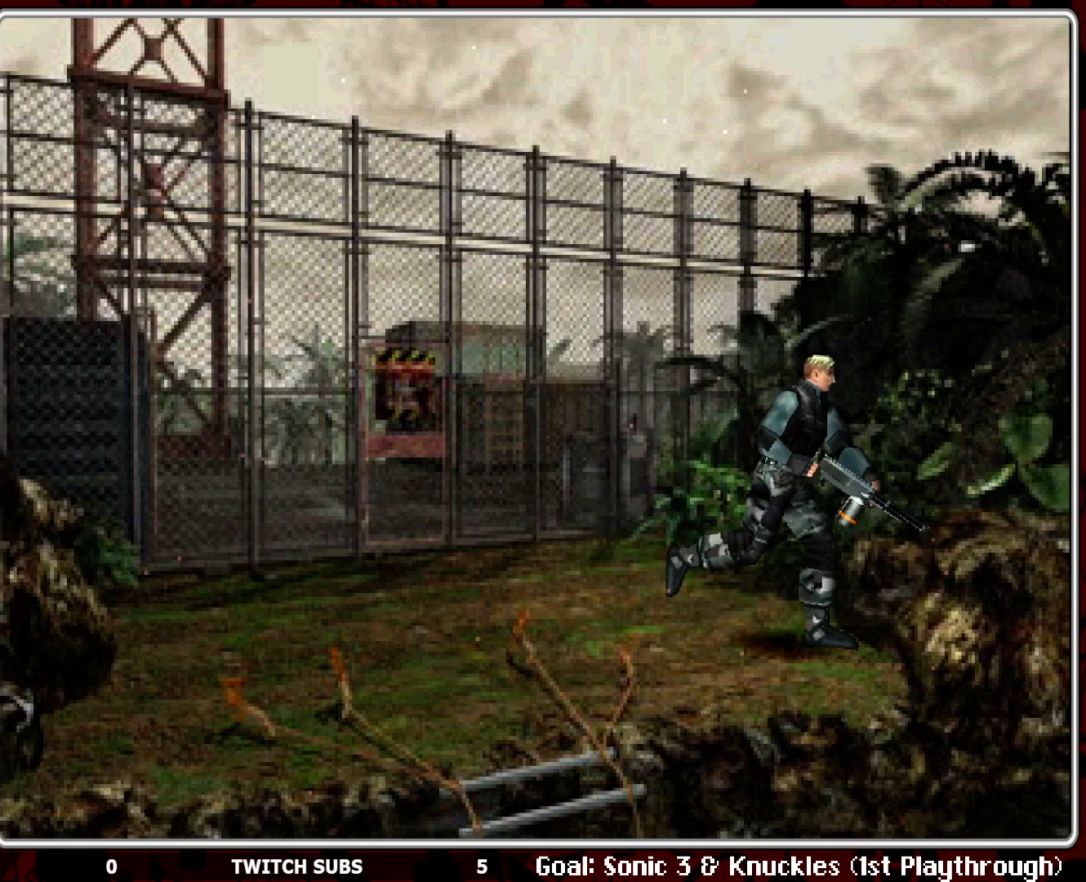
{"buttons": ["DPAD_UP", "DPAD_RIGHT"], "left_stick": "center", "events": [[67, "DPAD_RIGHT", "down"], [100, "CROSS", "up"], [133, "DPAD_UP", "up"], [150, "CROSS", "down"], [200, "DPAD_UP", "down"], [267, "CROSS", "up"], [350, "CROSS", "down"], [467, "CROSS", "up"]]}
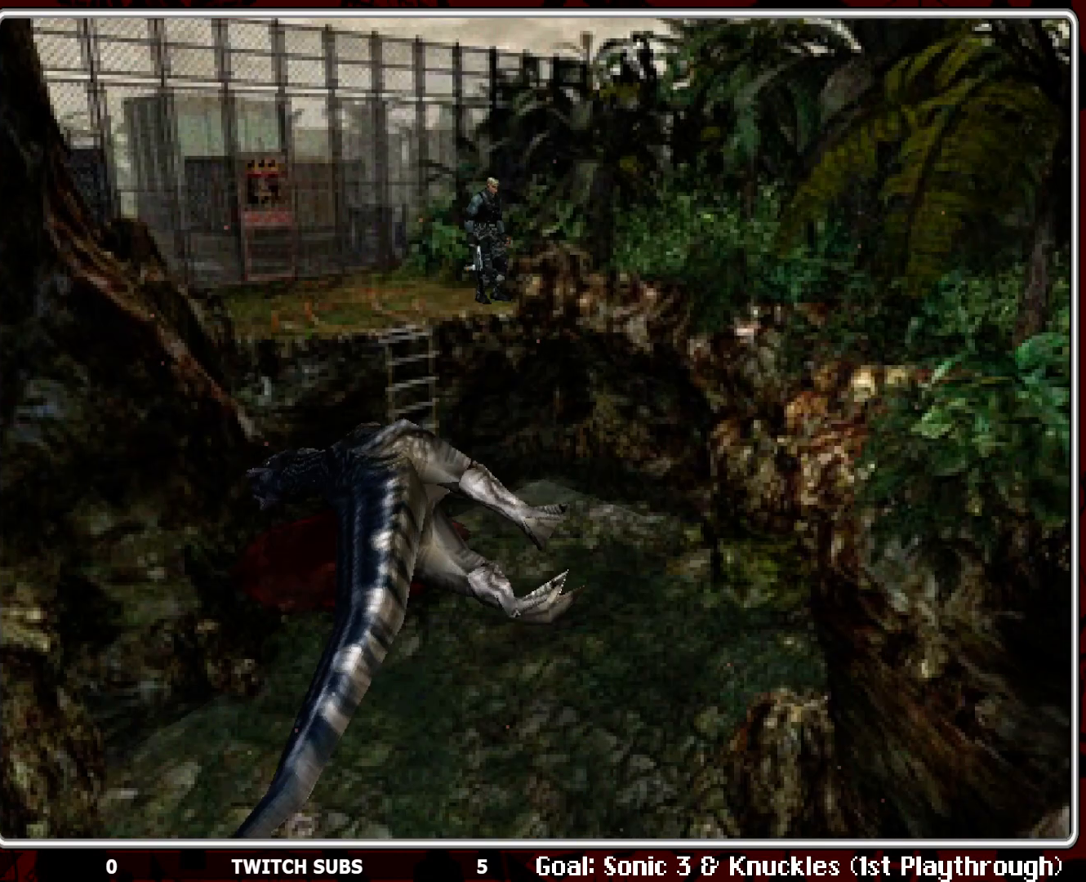
{"buttons": ["CROSS"], "left_stick": "center", "events": [[33, "CROSS", "down"], [167, "CROSS", "up"], [200, "DPAD_RIGHT", "up"], [217, "CROSS", "down"], [367, "CROSS", "up"], [417, "CROSS", "down"], [500, "DPAD_UP", "up"]]}
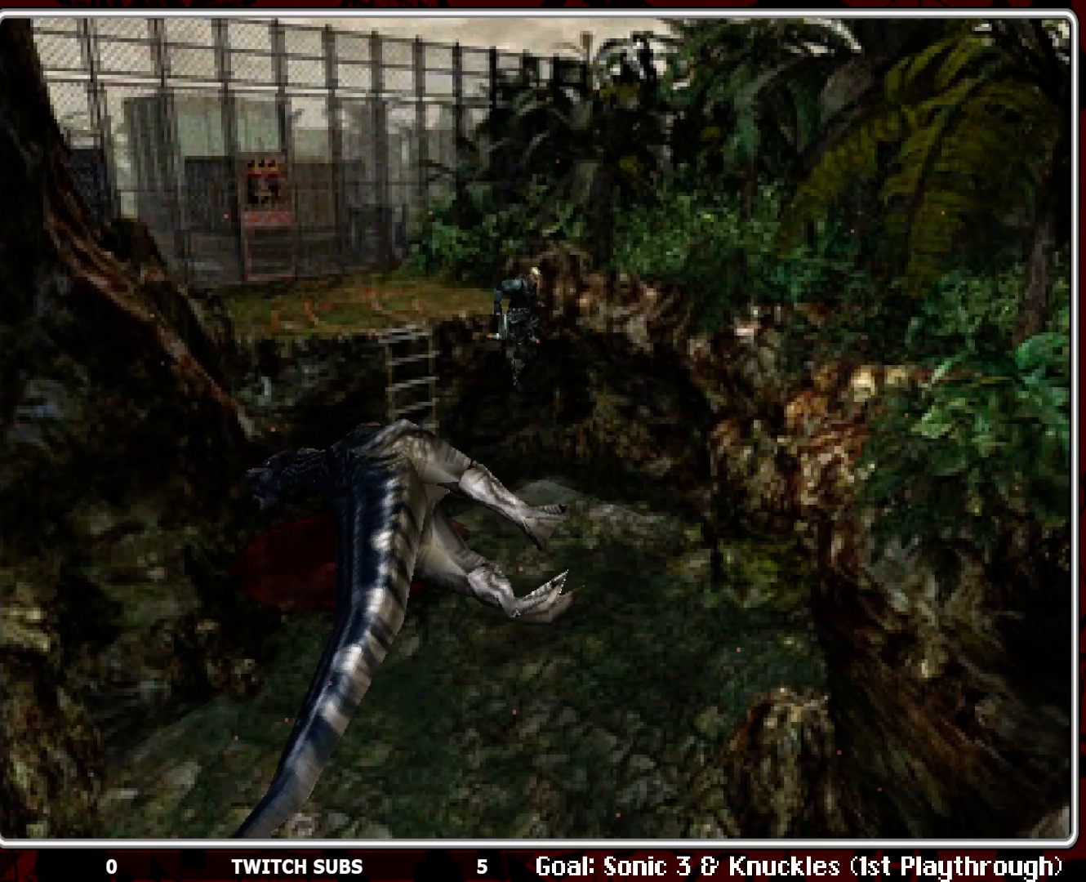
{"buttons": ["DPAD_UP", "DPAD_RIGHT"], "left_stick": "center", "events": [[17, "CROSS", "up"], [67, "R2", "down"], [200, "DPAD_UP", "down"], [350, "R2", "up"], [400, "DPAD_RIGHT", "down"]]}
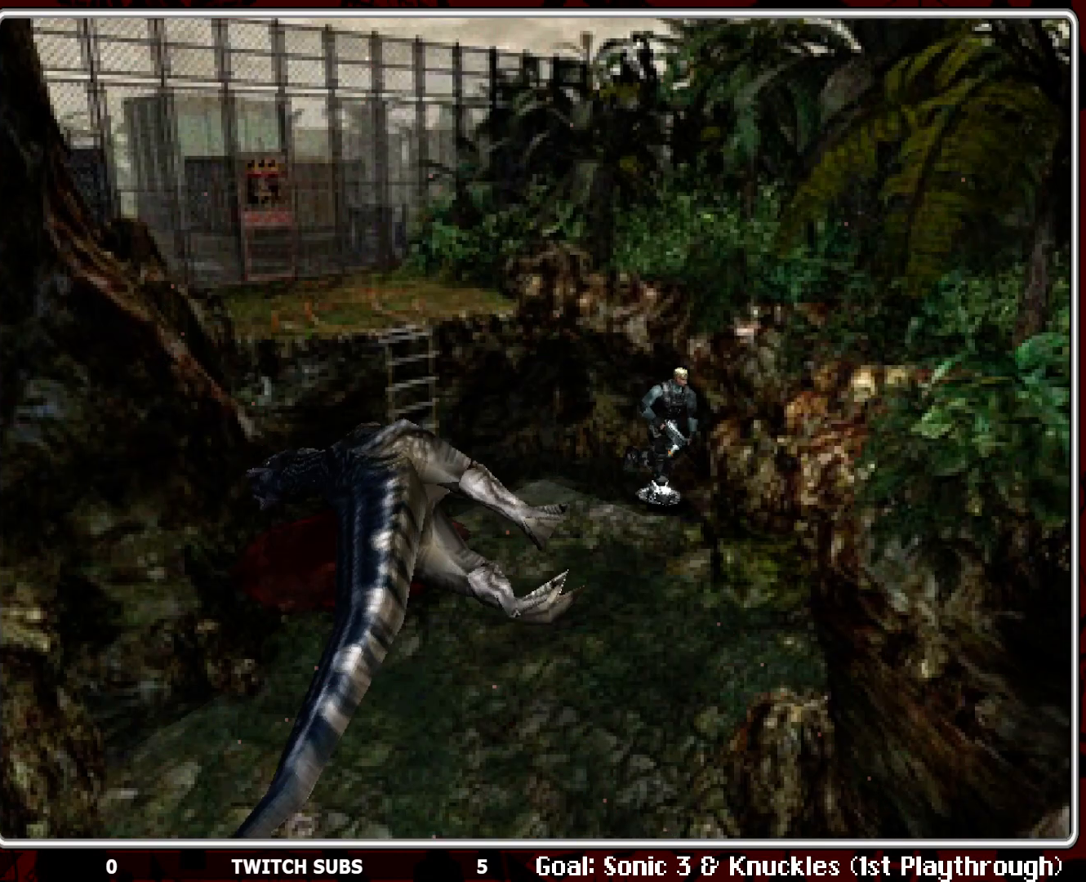
{"buttons": ["DPAD_UP", "DPAD_RIGHT"], "left_stick": "center", "events": [[117, "DPAD_RIGHT", "up"], [500, "DPAD_RIGHT", "down"]]}
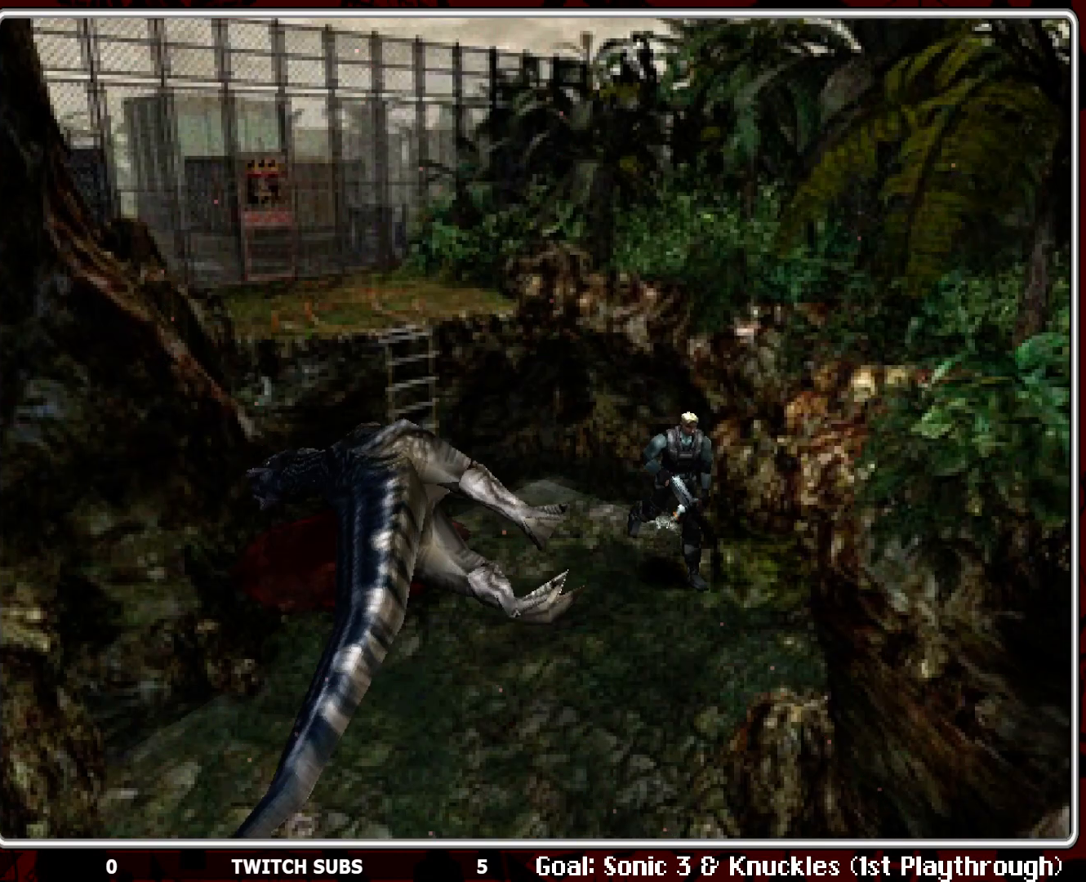
{"buttons": ["DPAD_UP"], "left_stick": "center", "events": [[150, "DPAD_RIGHT", "up"]]}
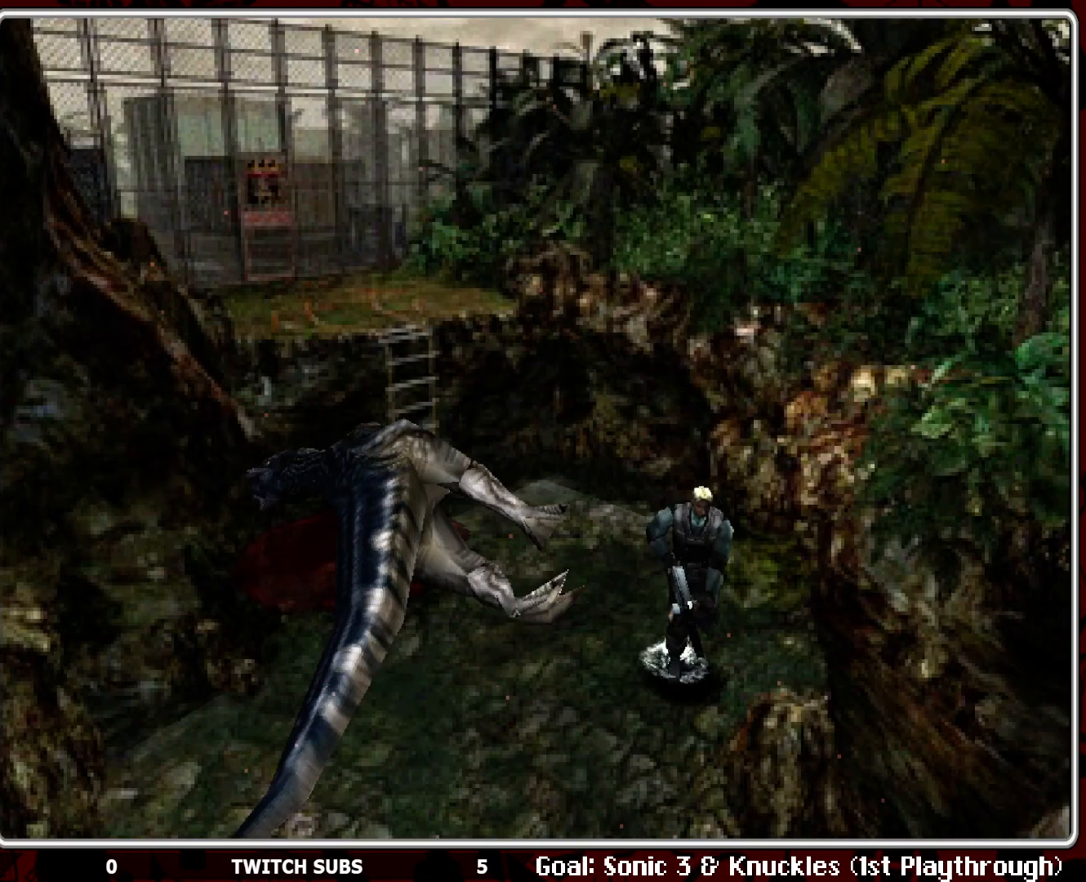
{"buttons": ["DPAD_UP"], "left_stick": "center", "events": [[200, "DPAD_RIGHT", "down"], [383, "DPAD_RIGHT", "up"]]}
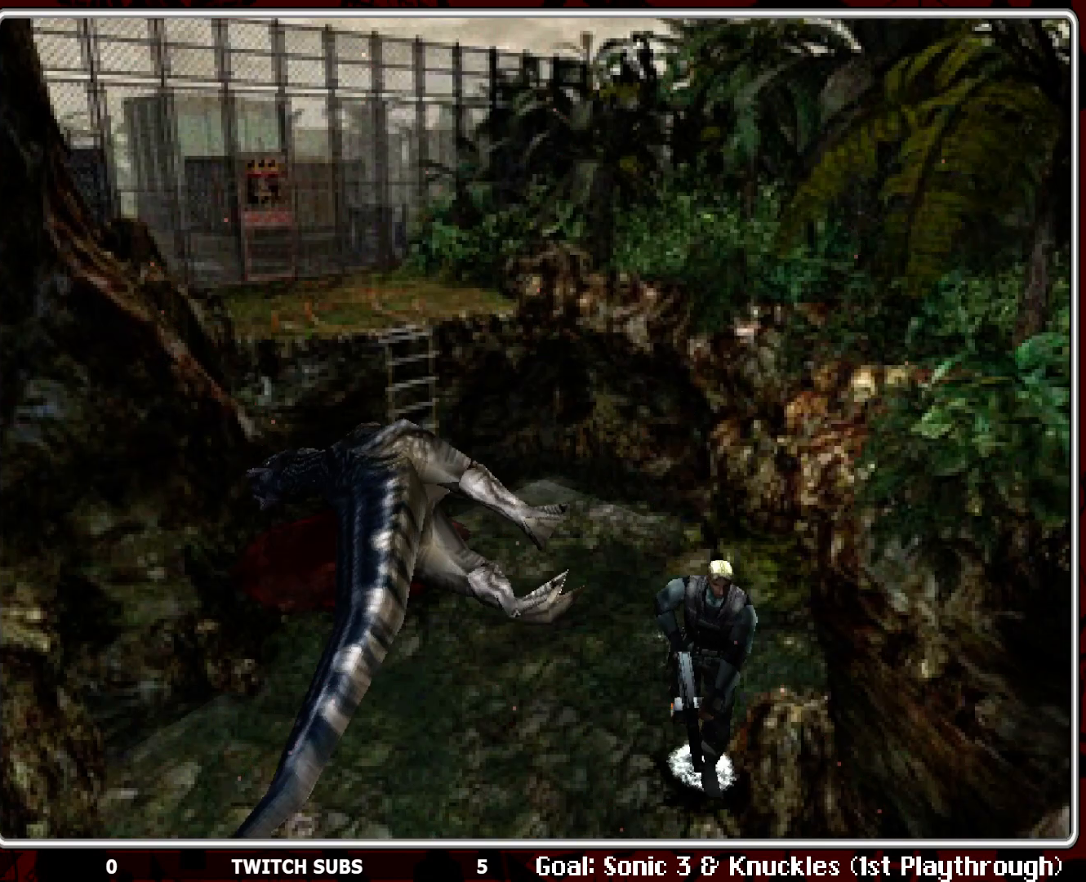
{"buttons": ["CROSS", "DPAD_RIGHT"], "left_stick": "center", "events": [[267, "CROSS", "down"], [400, "CROSS", "up"], [450, "DPAD_RIGHT", "down"], [467, "CROSS", "down"], [467, "DPAD_UP", "up"]]}
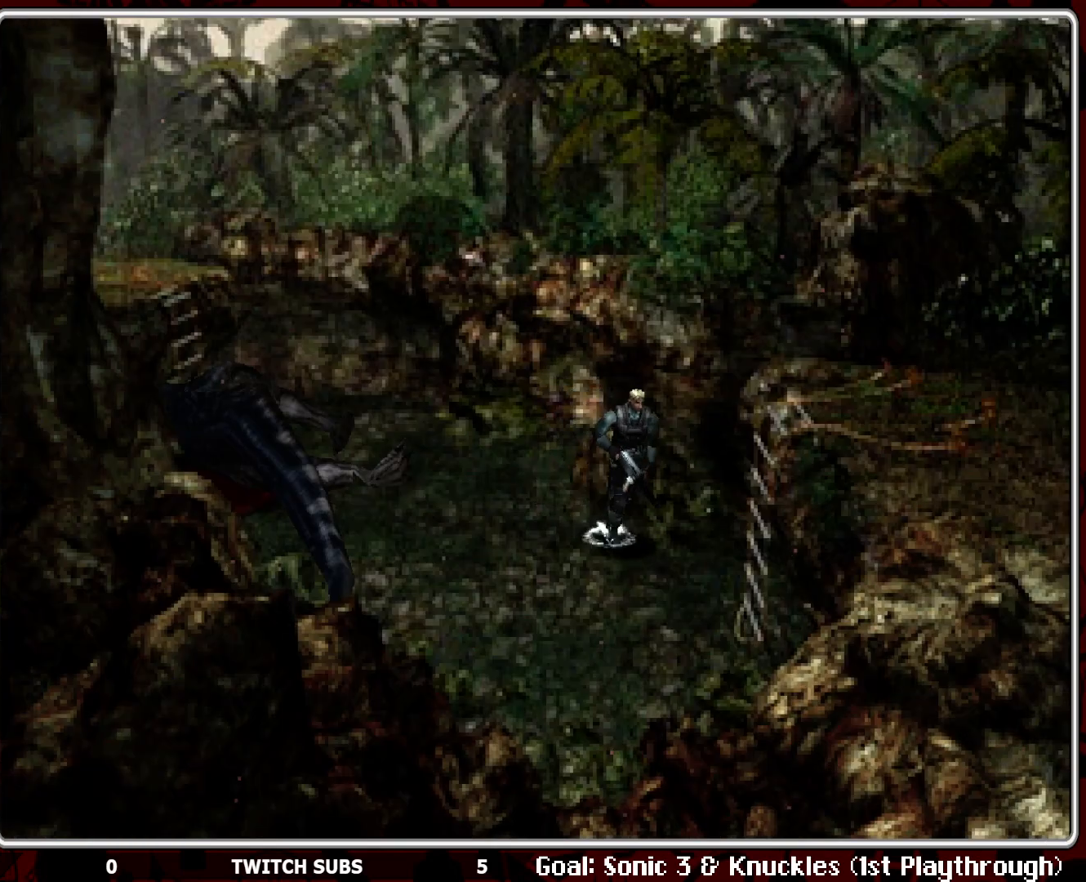
{"buttons": ["CROSS", "DPAD_UP"], "left_stick": "center", "events": [[33, "DPAD_UP", "down"], [83, "CROSS", "up"], [117, "CROSS", "down"], [233, "CROSS", "up"], [300, "CROSS", "down"], [400, "CROSS", "up"], [467, "CROSS", "down"], [500, "DPAD_RIGHT", "up"]]}
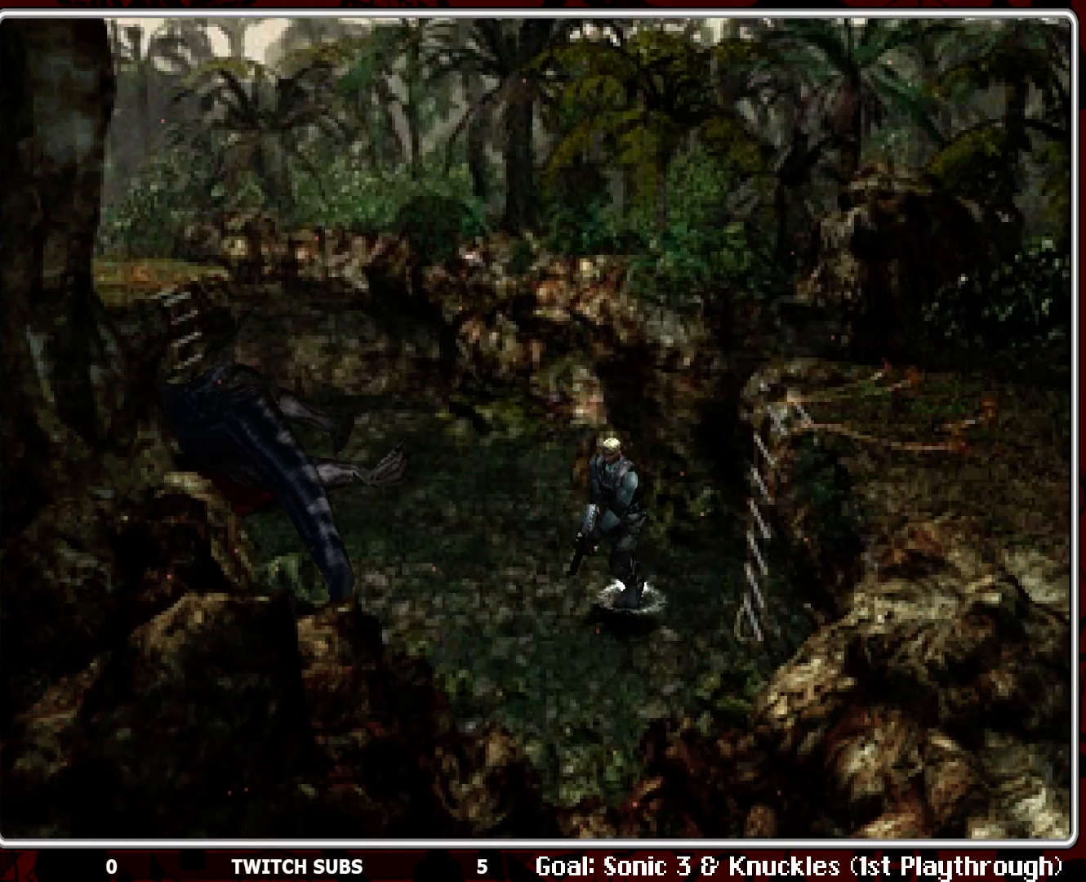
{"buttons": ["DPAD_UP", "DPAD_LEFT"], "left_stick": "center", "events": [[100, "CROSS", "up"], [183, "CROSS", "down"], [333, "CROSS", "up"], [350, "CROSS", "down"], [350, "DPAD_LEFT", "down"], [483, "CROSS", "up"]]}